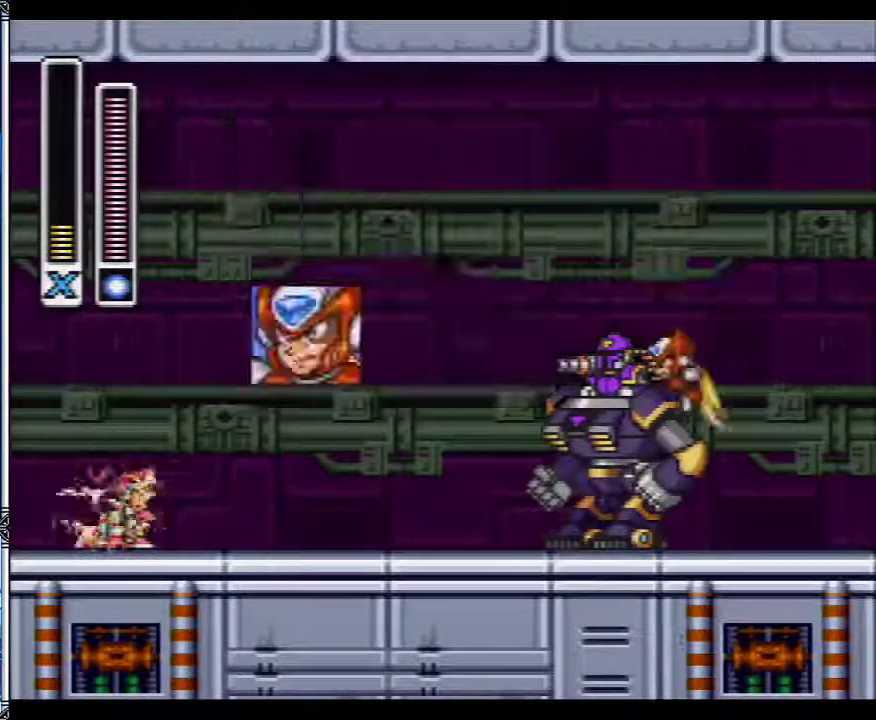
Gameplay with a controller (Nintendo layout); each line is a JSON object with the inputs held at the frame after it. "events" lists button and stick changes between this image and that frame as [ms after this image, input, new state], when the widget could be followed in between. Not read: L3 R3.
{"buttons": ["B"], "events": []}
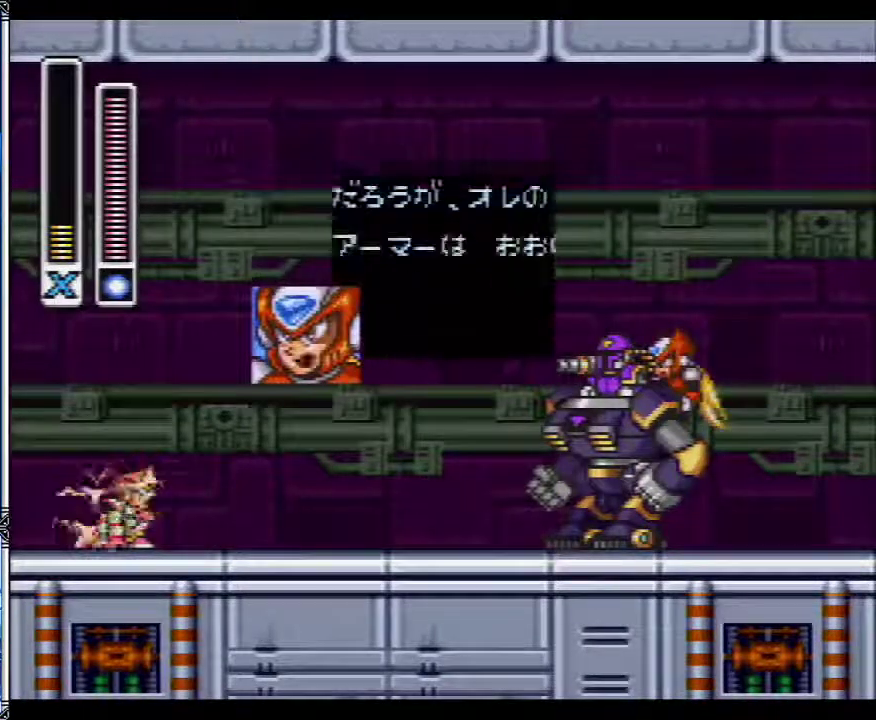
{"buttons": ["B"], "events": []}
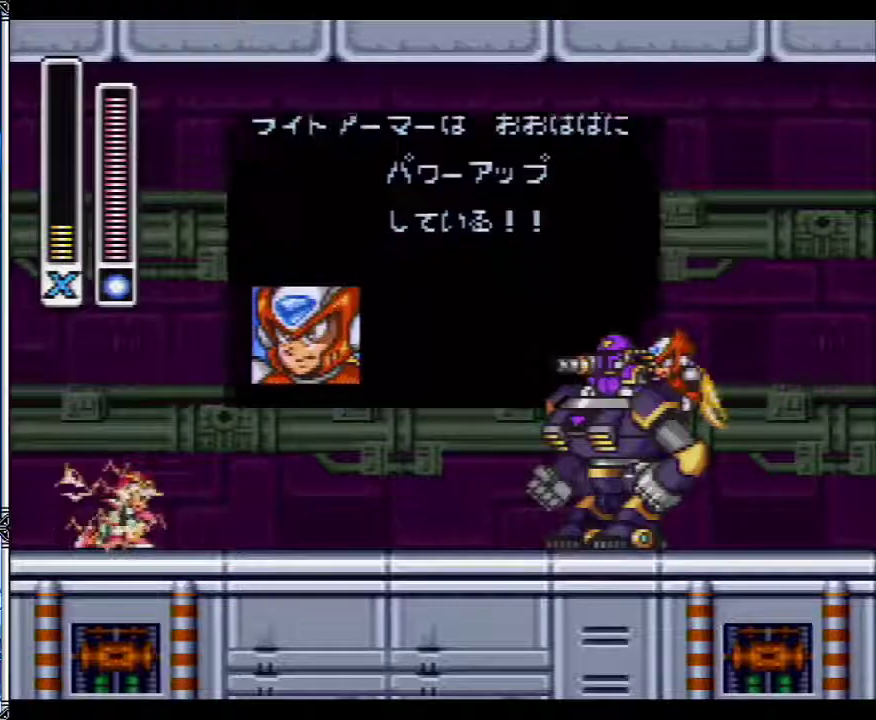
{"buttons": ["B"], "events": []}
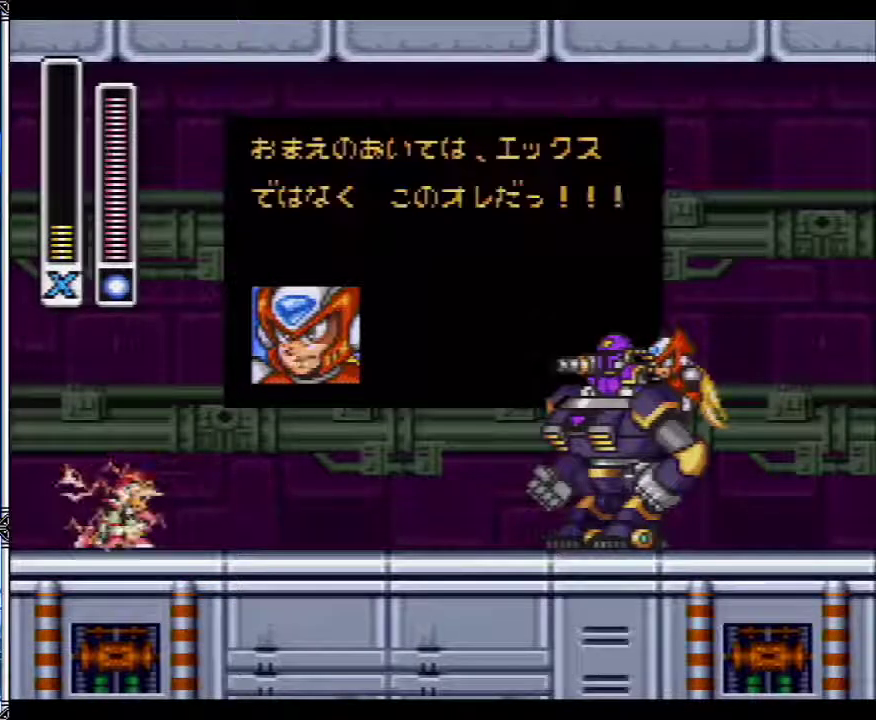
{"buttons": ["B"], "events": []}
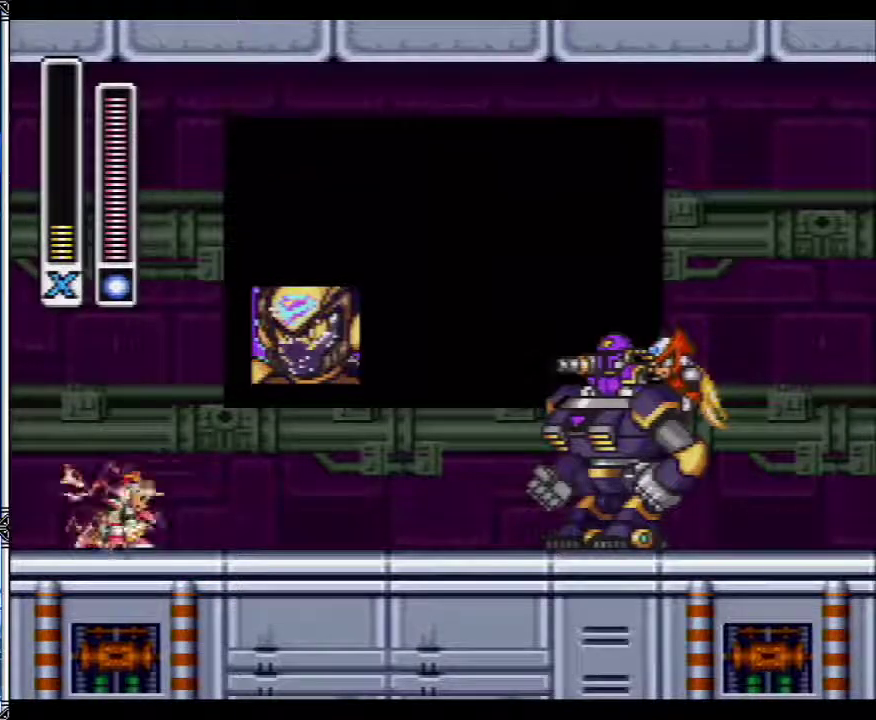
{"buttons": ["B"], "events": []}
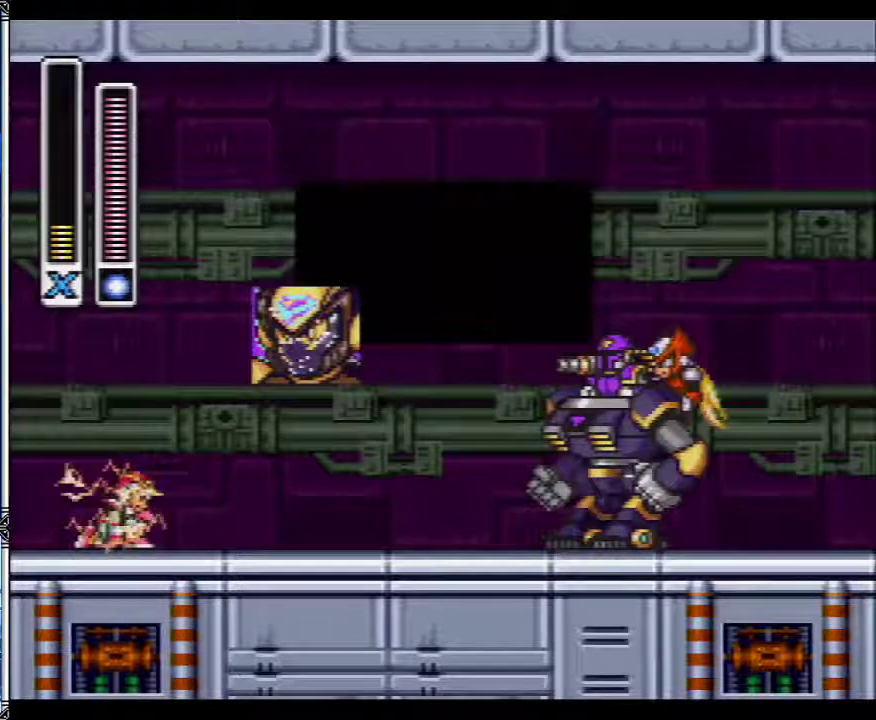
{"buttons": ["B"], "events": []}
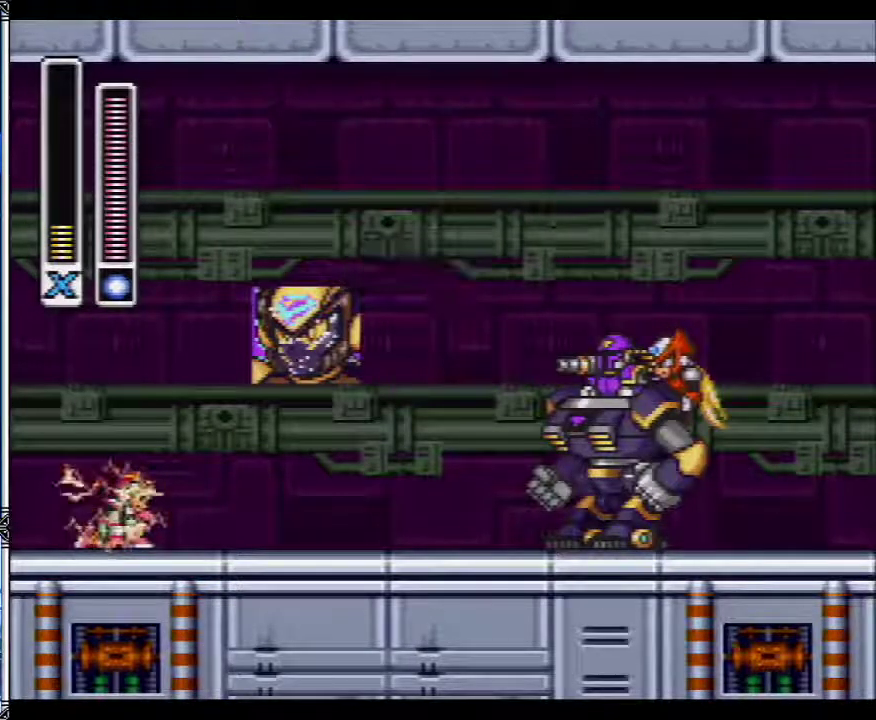
{"buttons": ["B"], "events": []}
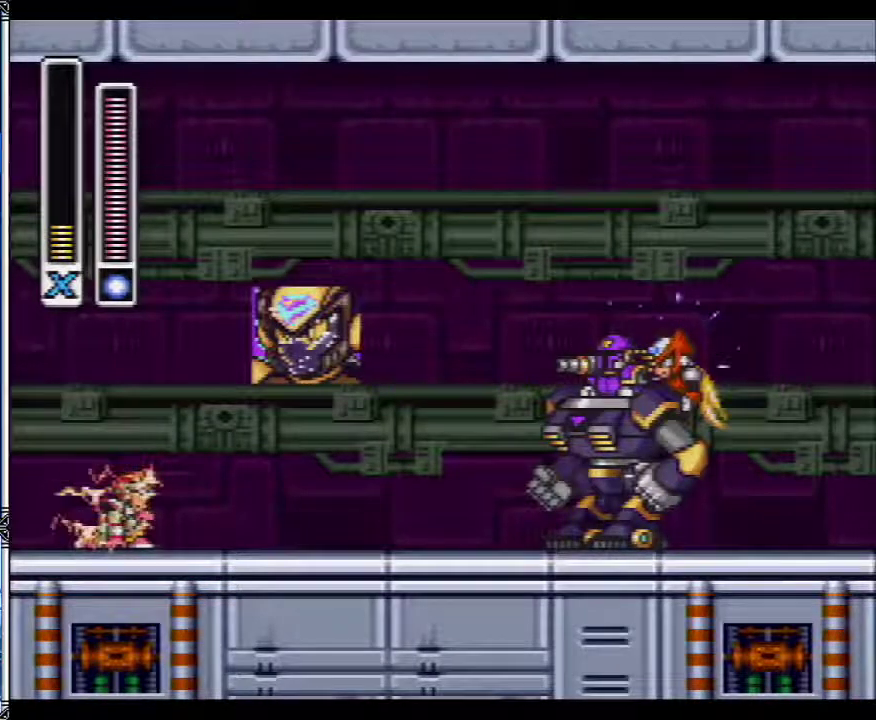
{"buttons": ["B"], "events": []}
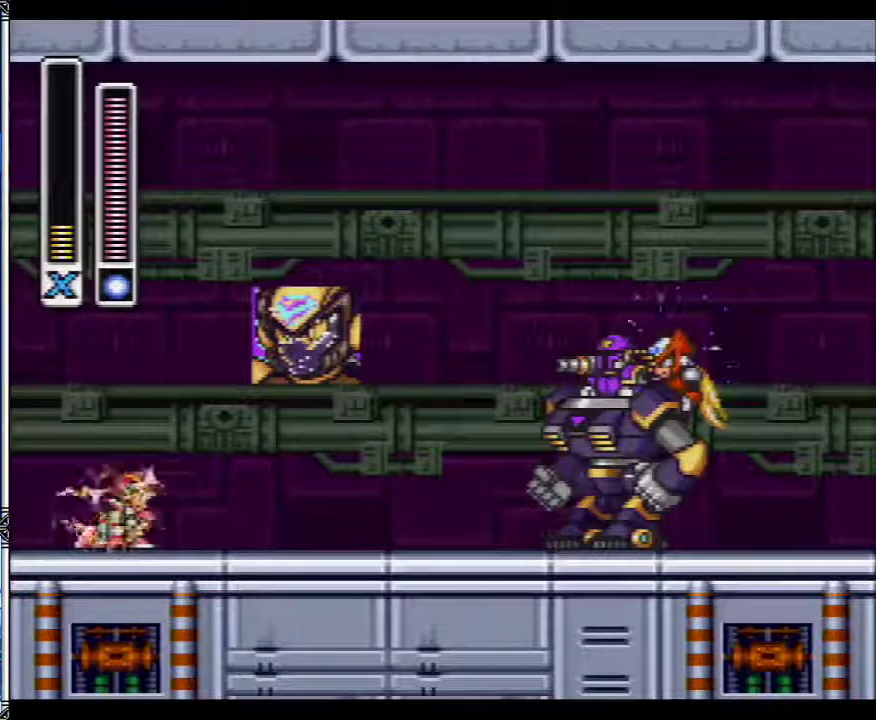
{"buttons": ["B"], "events": []}
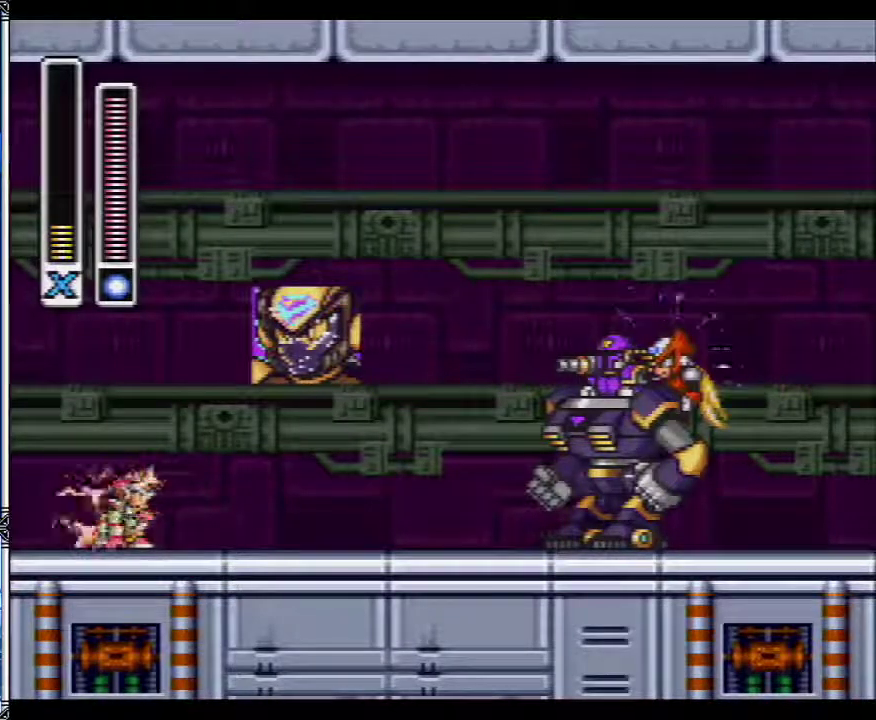
{"buttons": ["B"], "events": []}
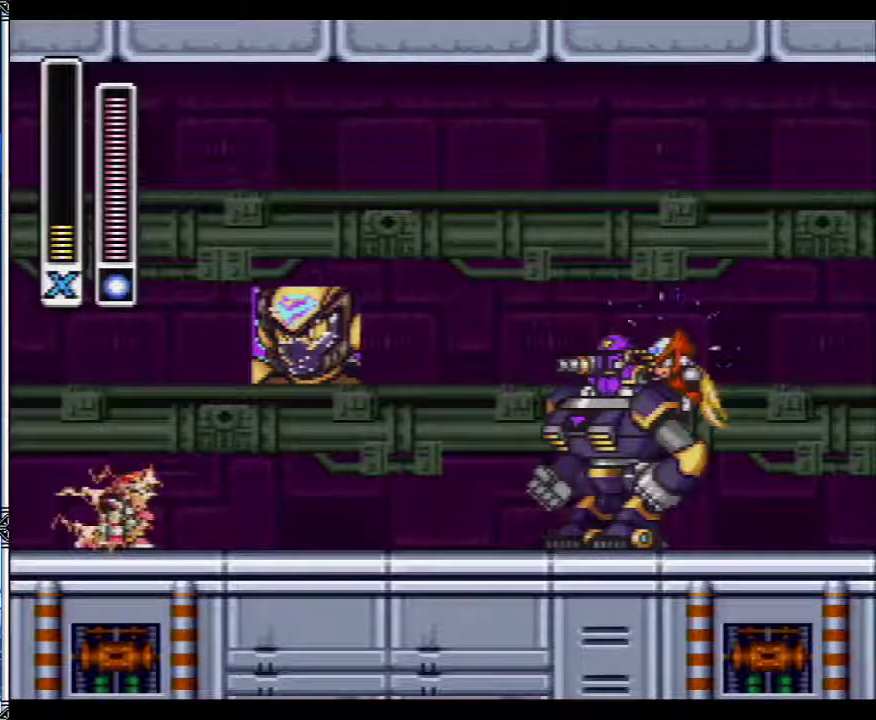
{"buttons": ["B"], "events": []}
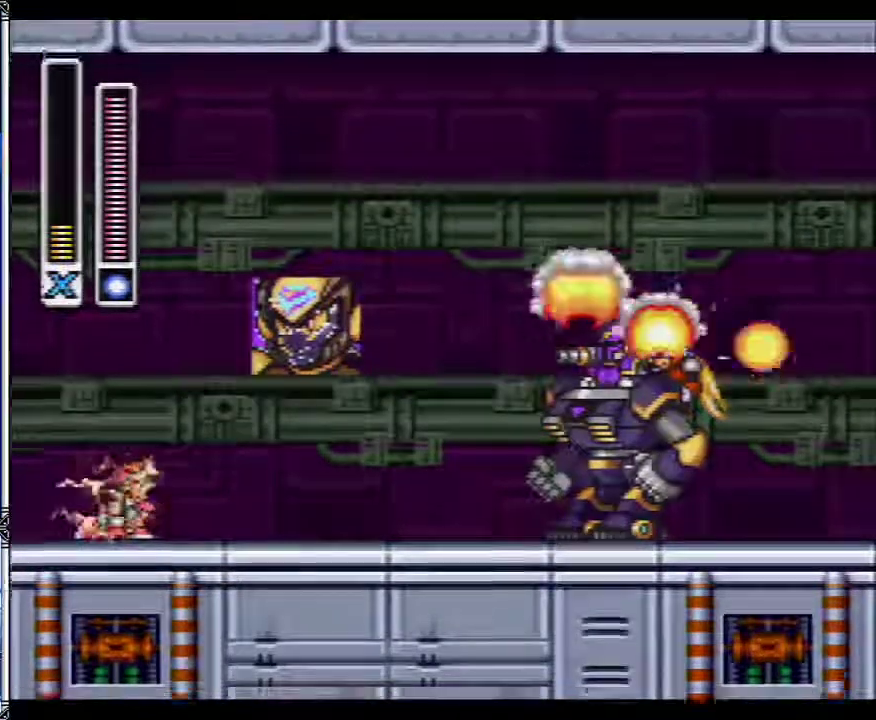
{"buttons": ["B"], "events": [[200, "X", "down"], [433, "X", "up"]]}
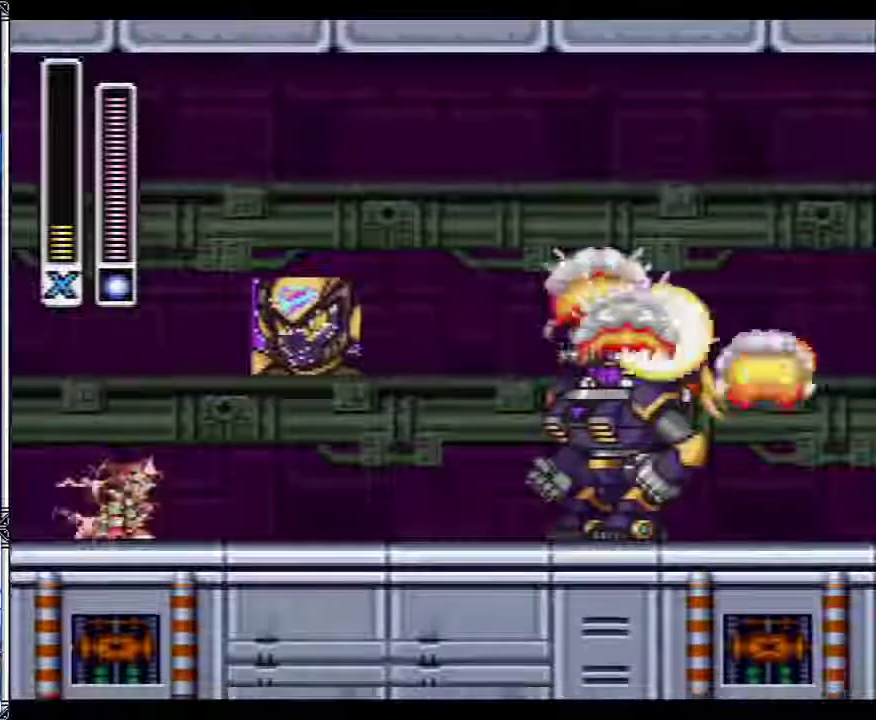
{"buttons": ["B"], "events": []}
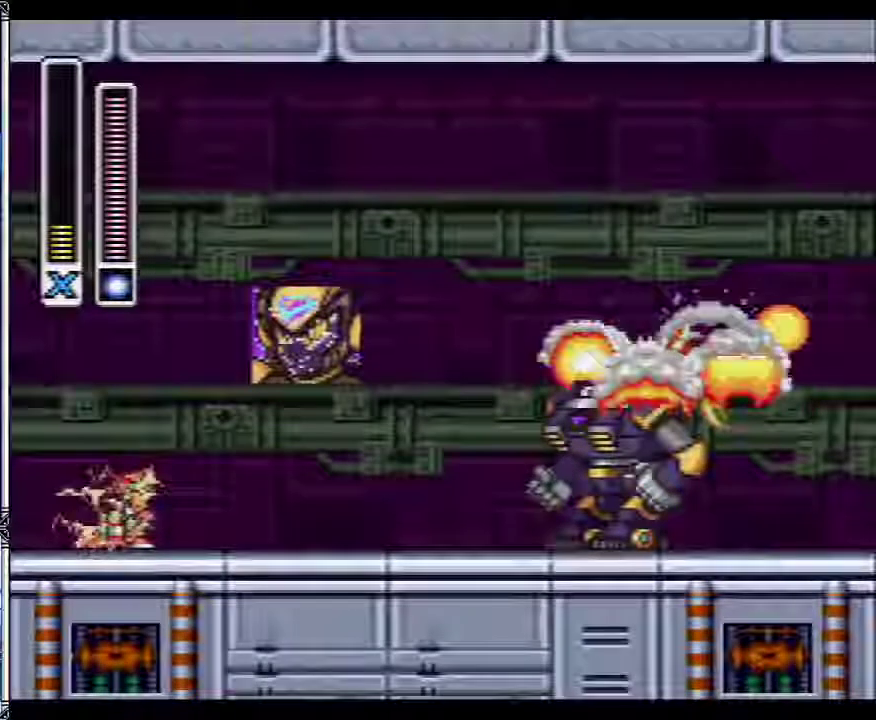
{"buttons": ["B"], "events": []}
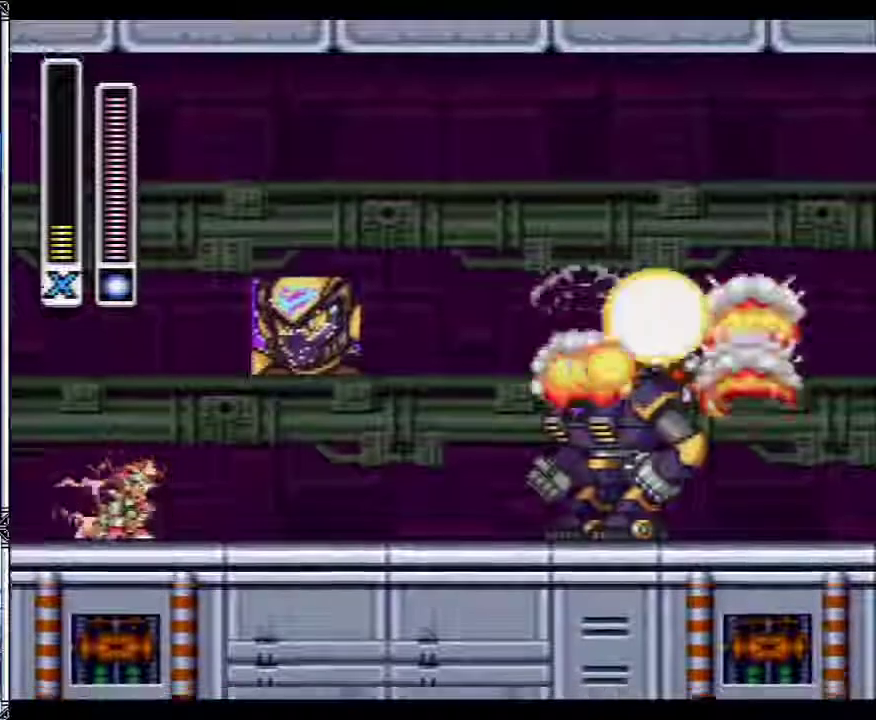
{"buttons": ["B"], "events": []}
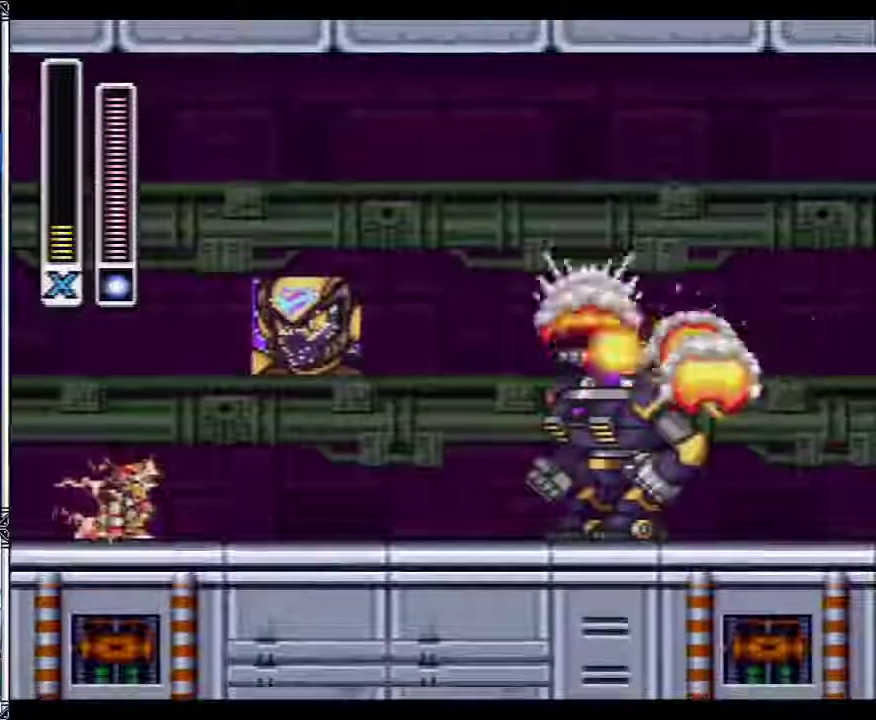
{"buttons": ["B"], "events": []}
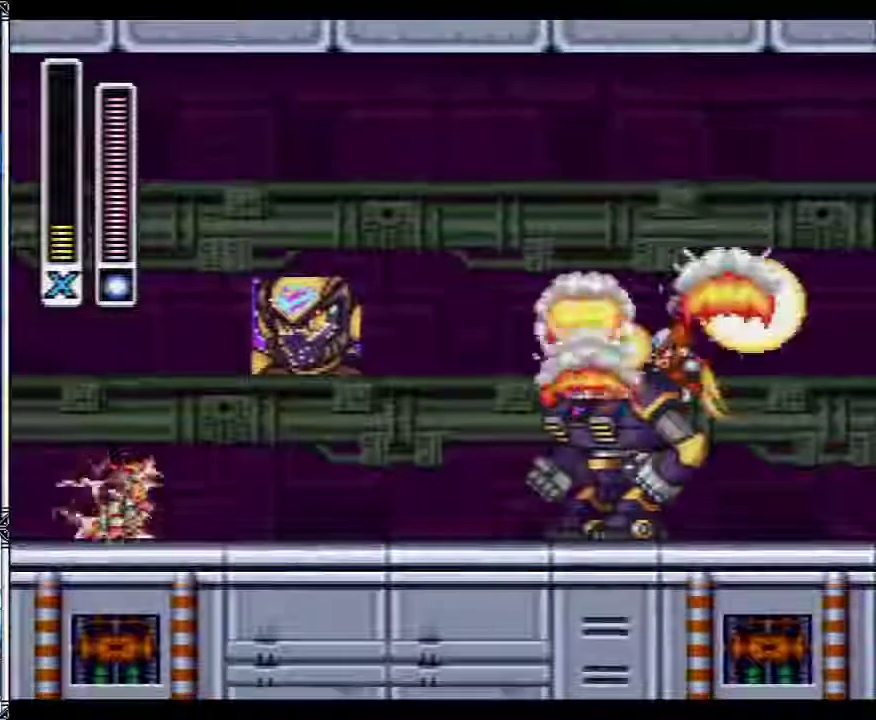
{"buttons": [], "events": [[367, "B", "up"]]}
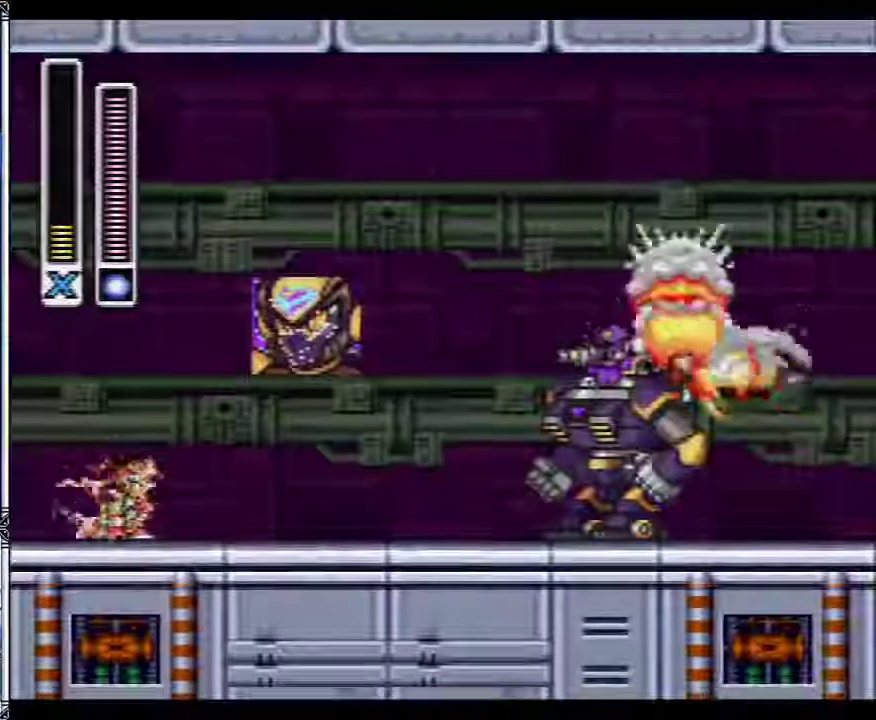
{"buttons": [], "events": []}
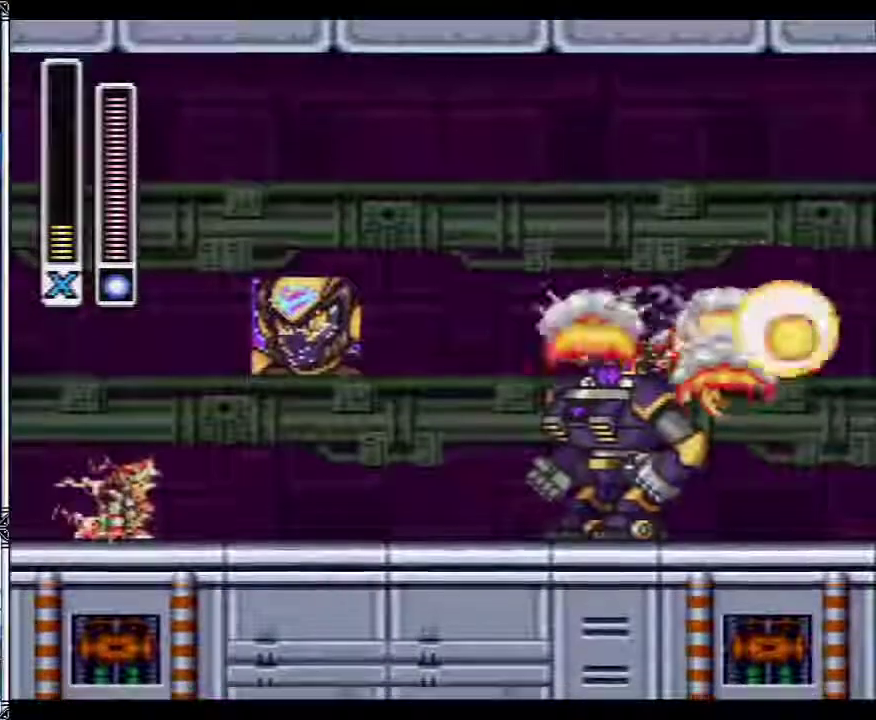
{"buttons": ["A", "X"], "events": [[150, "X", "down"], [183, "R1", "down"], [317, "R1", "up"], [433, "A", "down"]]}
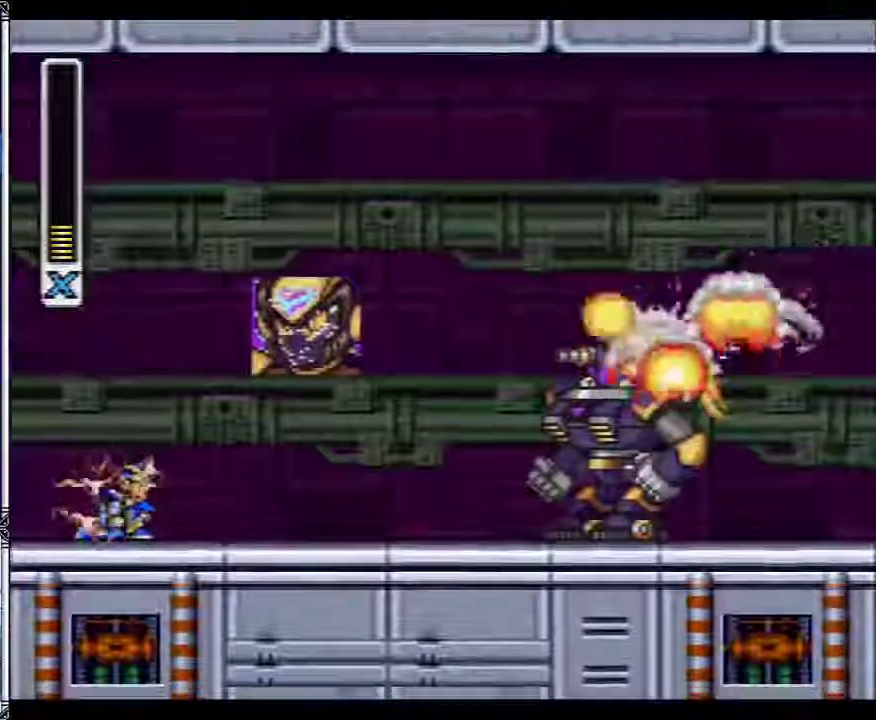
{"buttons": [], "events": [[200, "A", "up"], [200, "X", "up"]]}
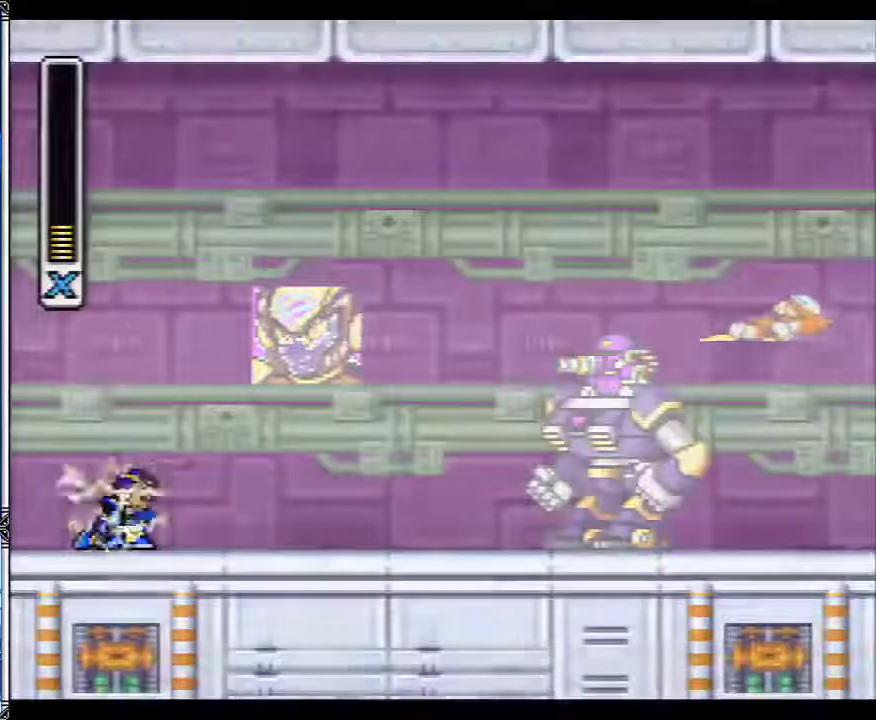
{"buttons": [], "events": []}
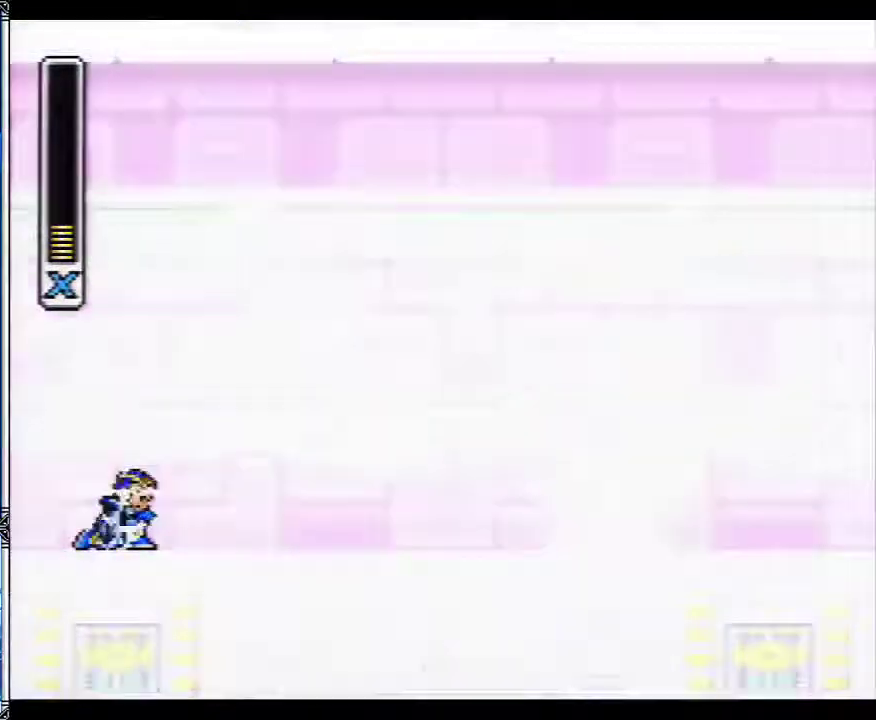
{"buttons": [], "events": []}
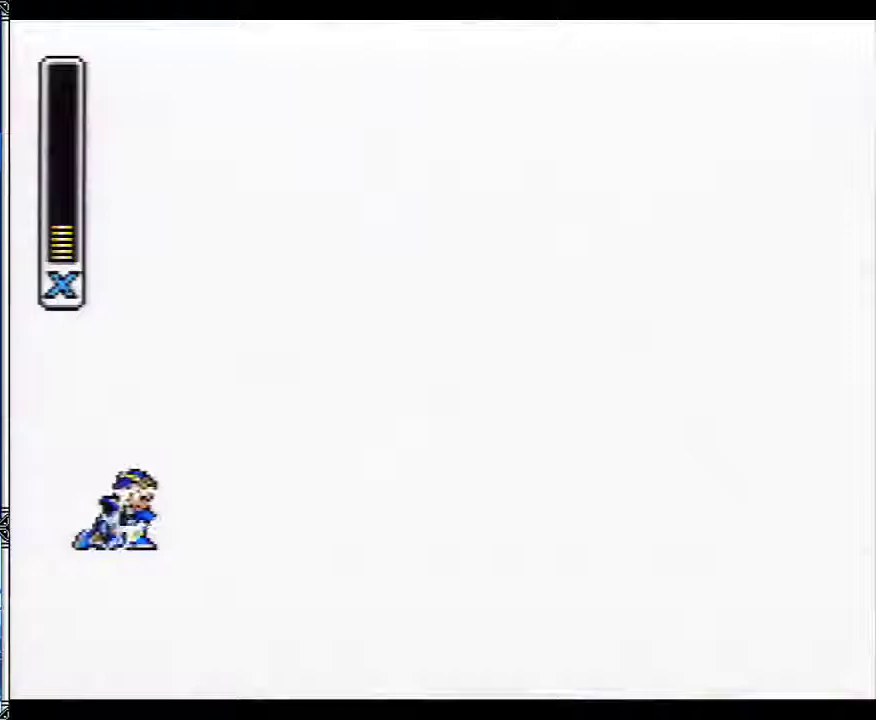
{"buttons": [], "events": []}
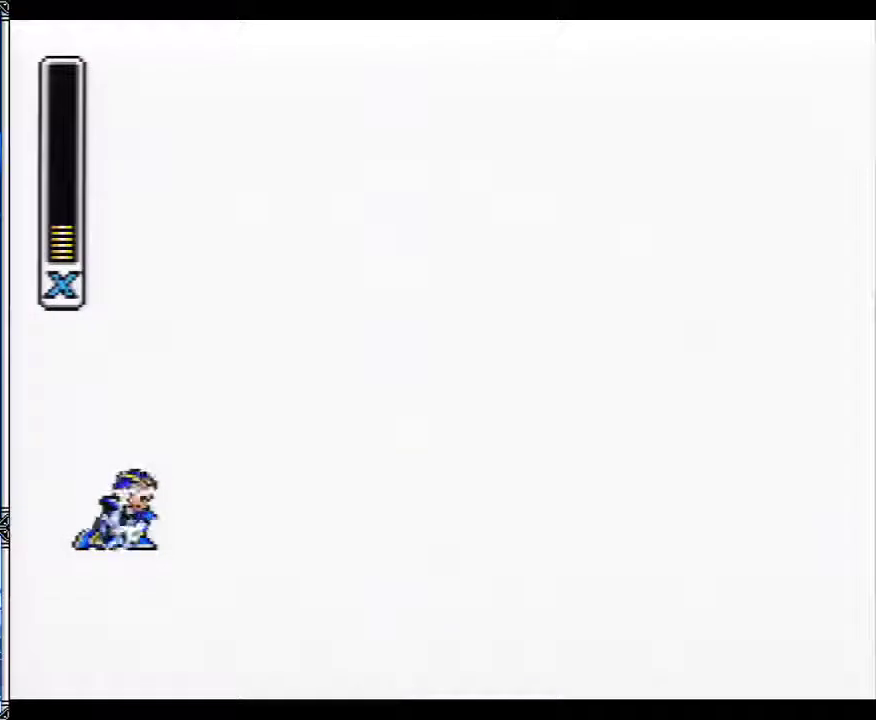
{"buttons": [], "events": []}
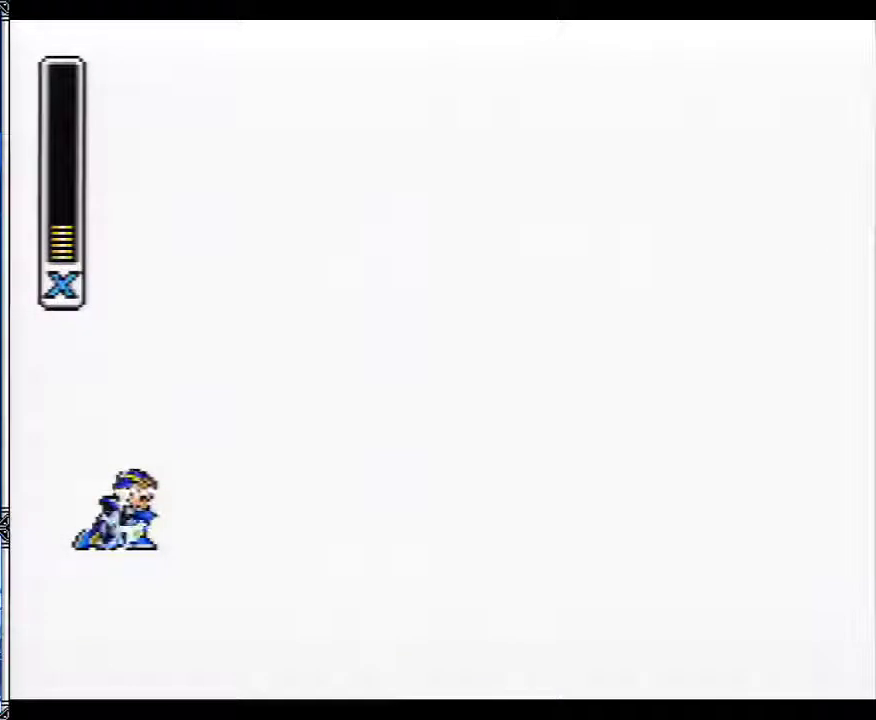
{"buttons": [], "events": []}
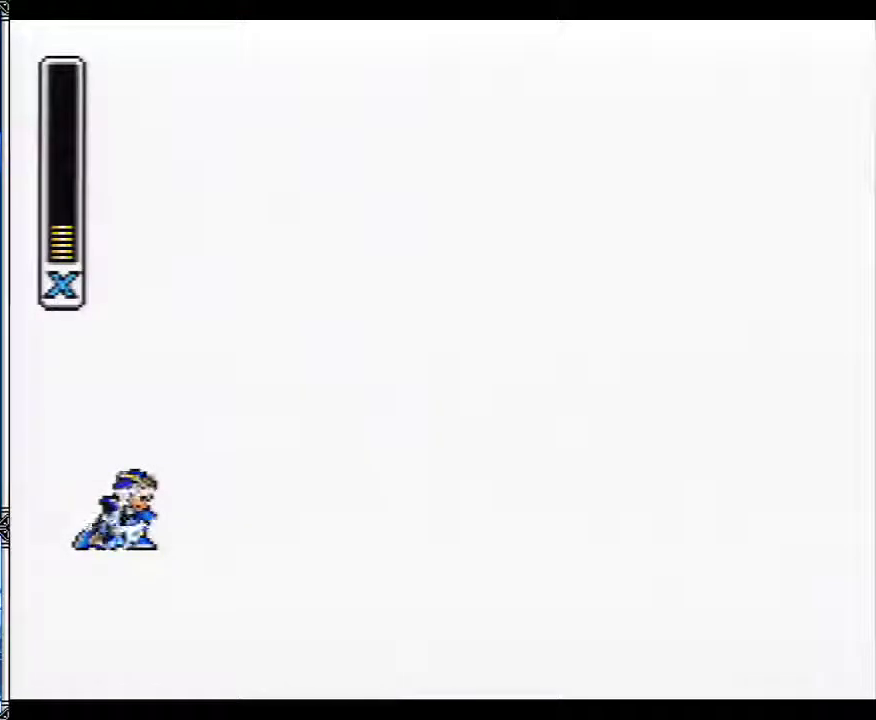
{"buttons": [], "events": []}
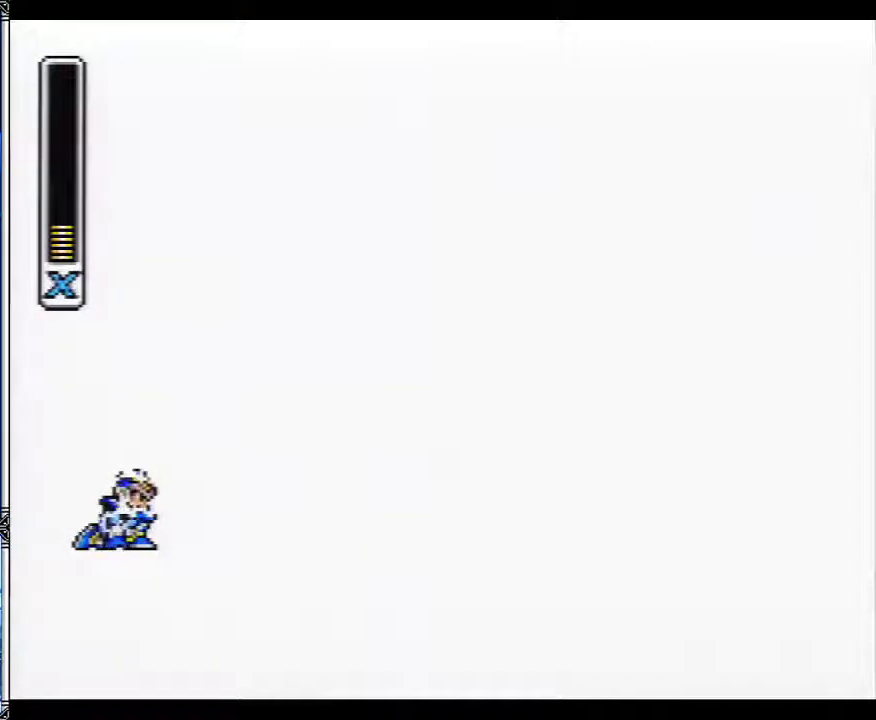
{"buttons": [], "events": []}
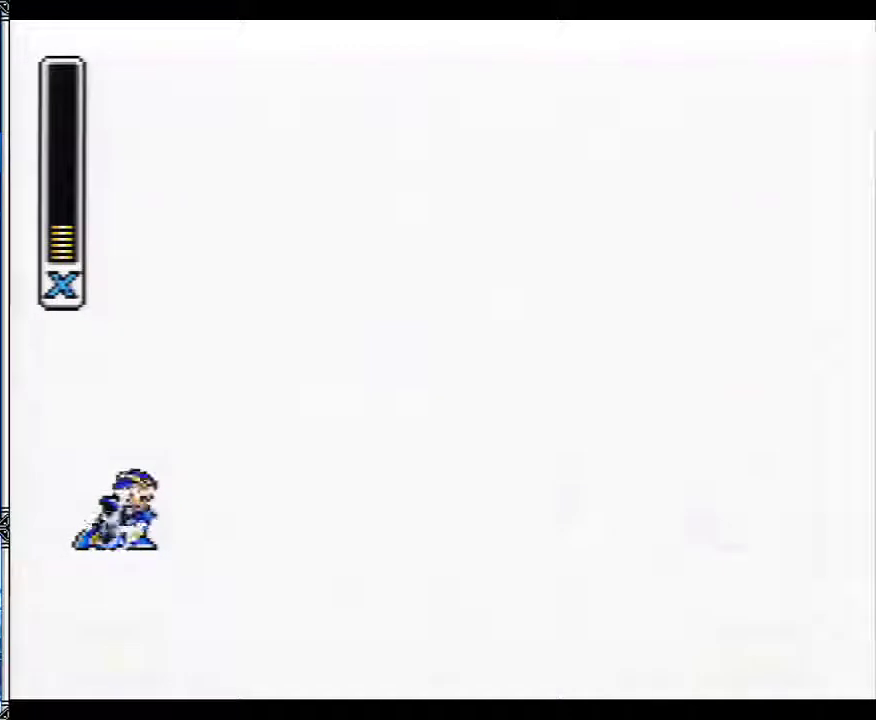
{"buttons": [], "events": []}
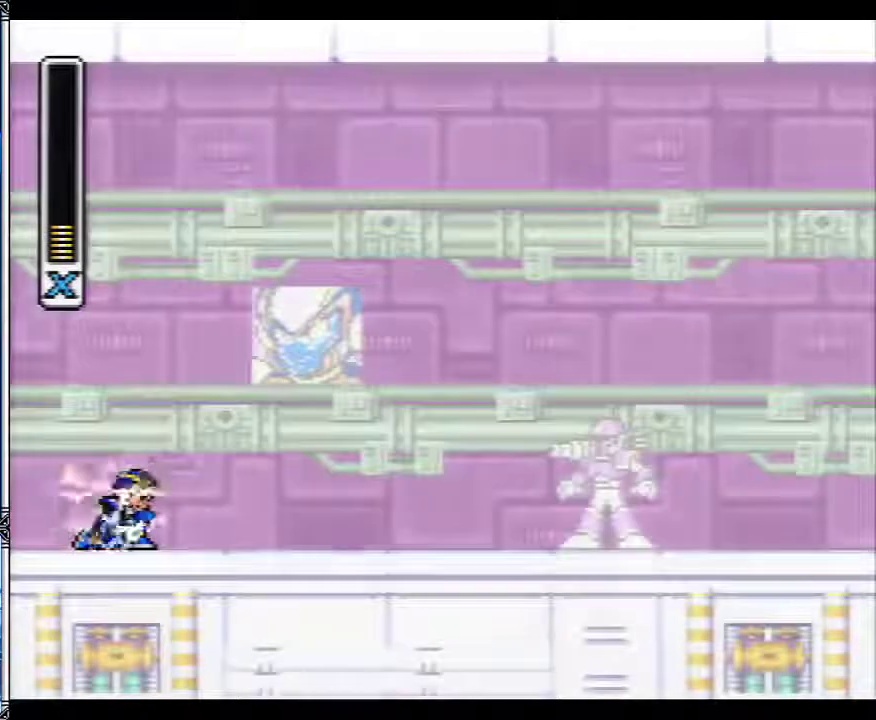
{"buttons": [], "events": []}
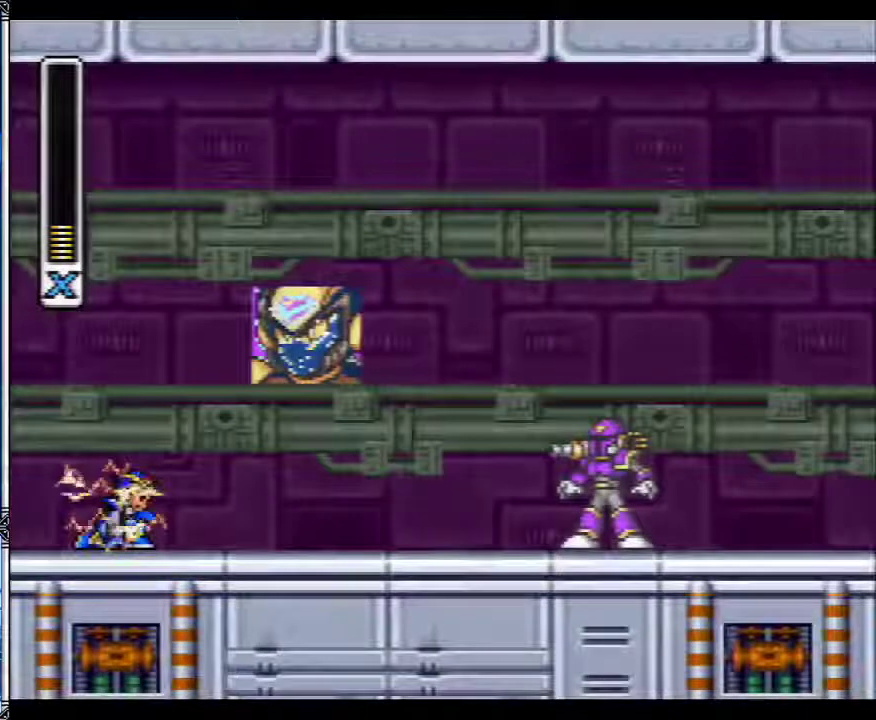
{"buttons": ["B"], "events": [[417, "B", "down"]]}